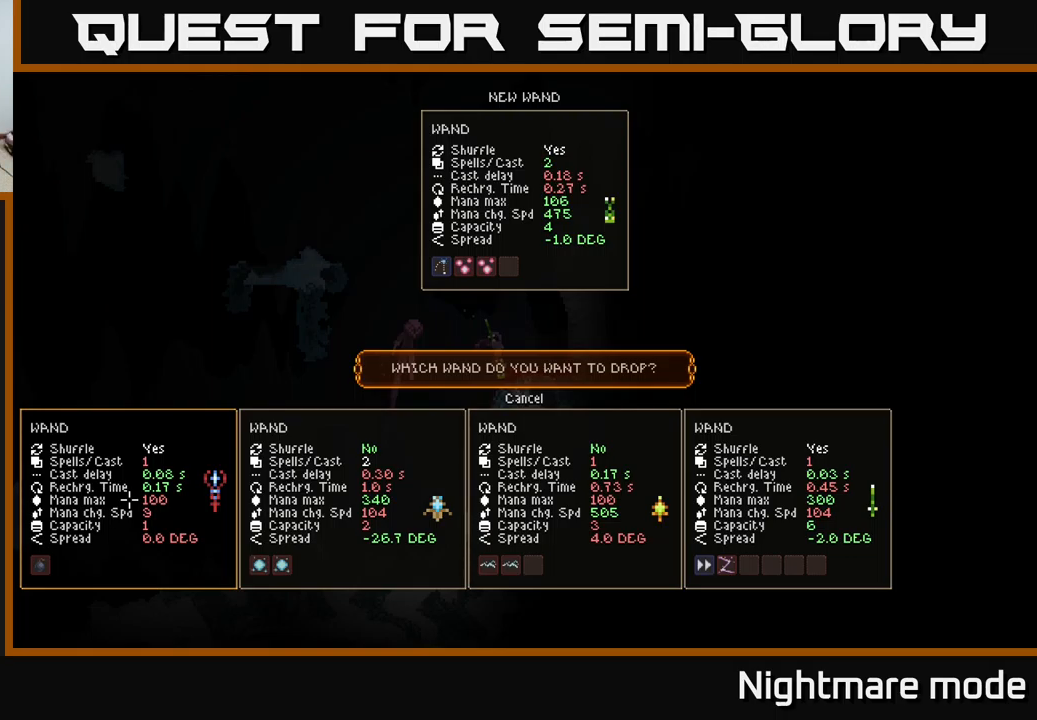
Gameplay with a controller (Xbox layout); each line is a JSON object with the inputs held at the frame after it. "events" lists button and stick changes between this image and that frame as [ms after this image, input, new state], when the widget could be followed in between.
{"buttons": [], "left_stick": "center", "right_stick": "center", "events": [[367, "DPAD_LEFT", "down"], [467, "DPAD_LEFT", "up"]]}
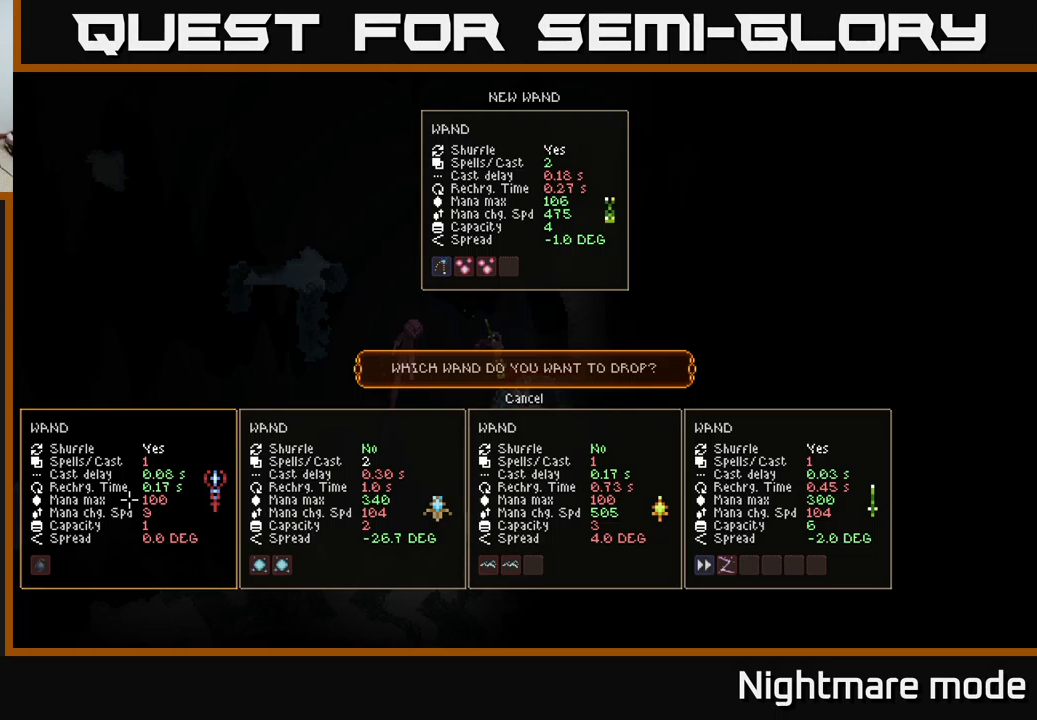
{"buttons": [], "left_stick": "center", "right_stick": "center", "events": [[200, "DPAD_RIGHT", "down"], [334, "DPAD_RIGHT", "up"]]}
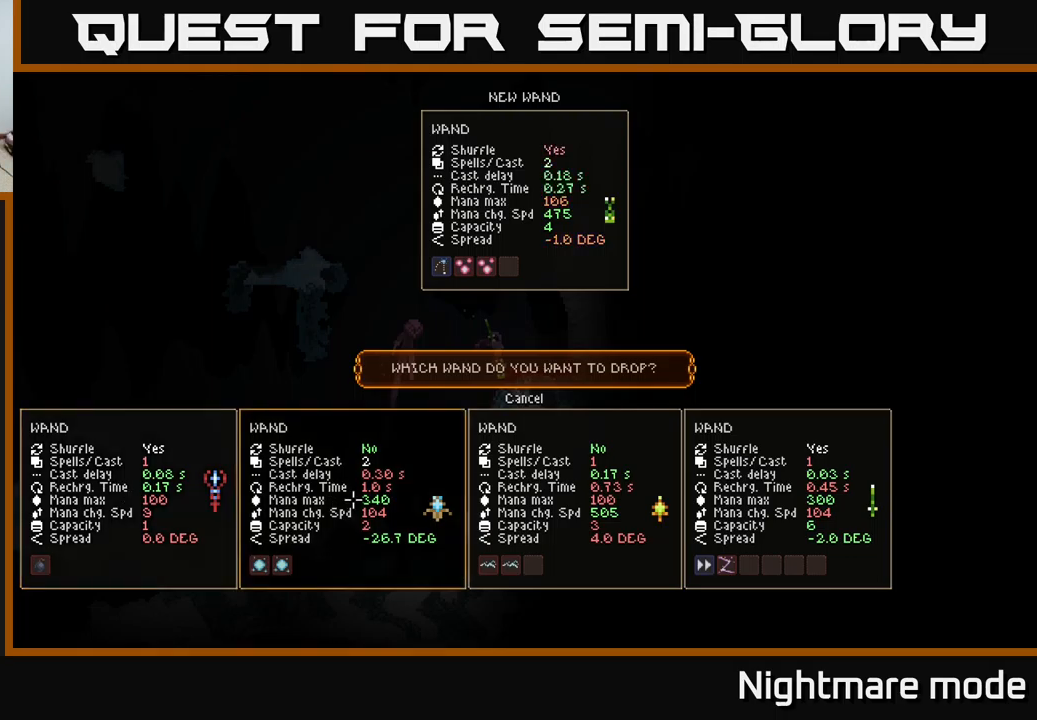
{"buttons": [], "left_stick": "center", "right_stick": "center", "events": []}
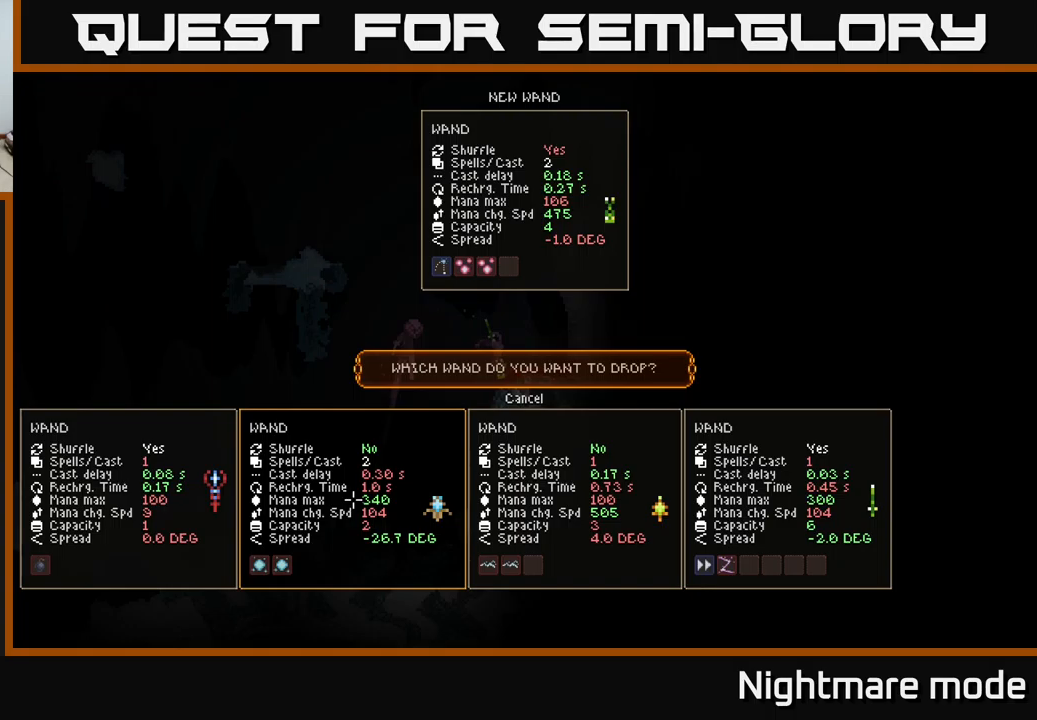
{"buttons": [], "left_stick": "center", "right_stick": "center", "events": [[50, "DPAD_LEFT", "down"], [184, "DPAD_LEFT", "up"]]}
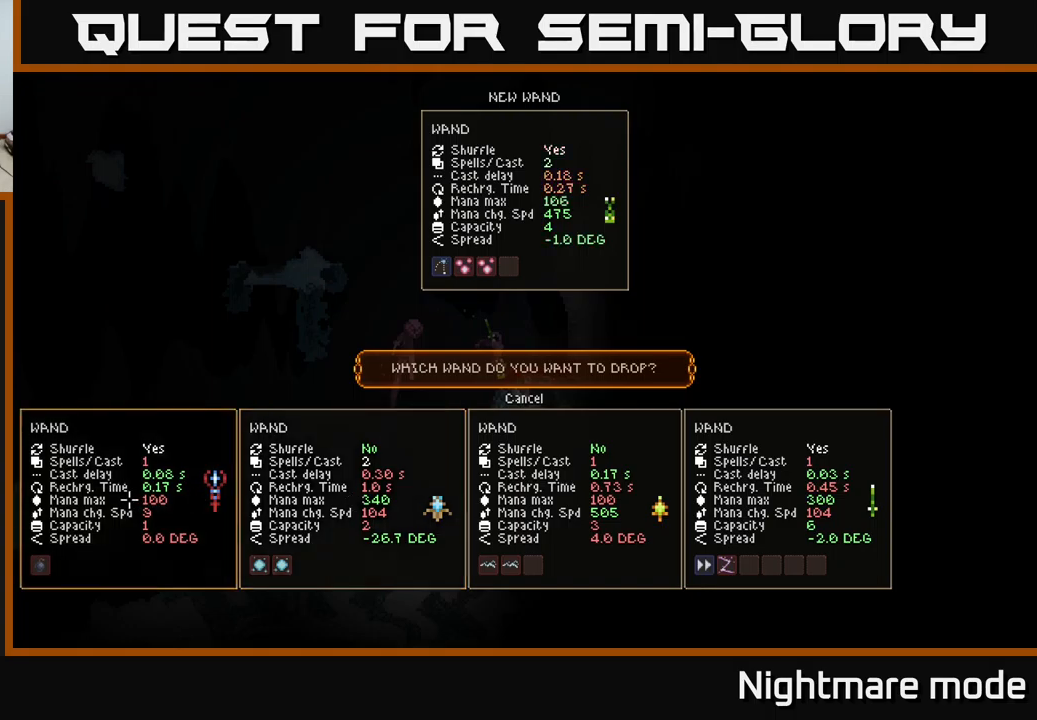
{"buttons": [], "left_stick": "center", "right_stick": "center", "events": []}
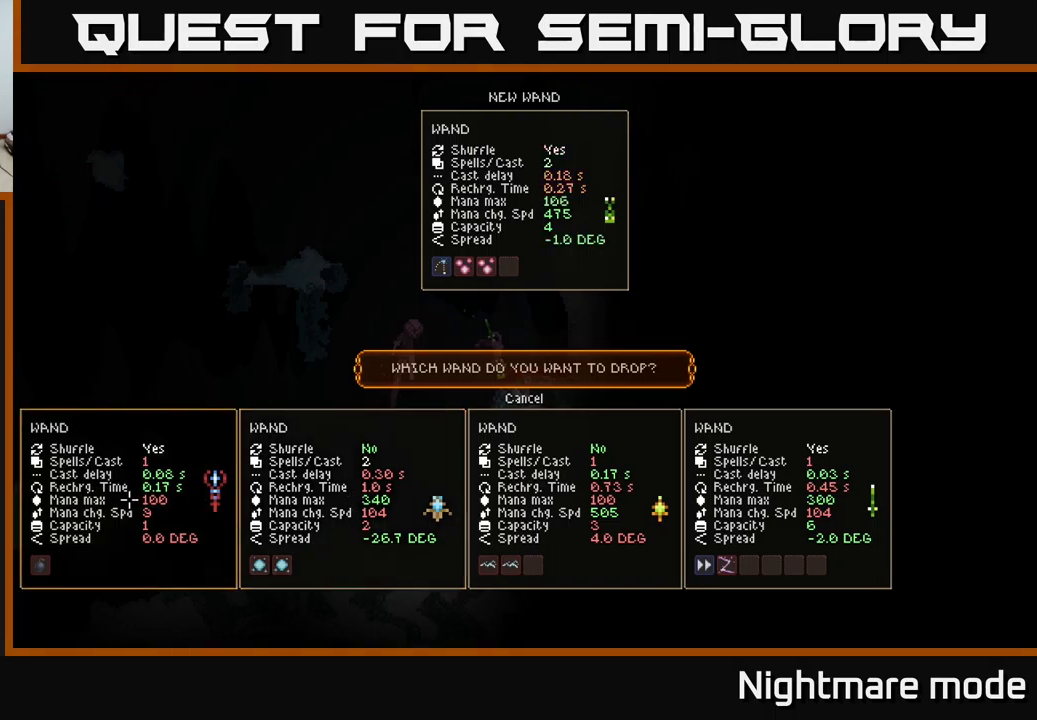
{"buttons": [], "left_stick": "center", "right_stick": "center", "events": []}
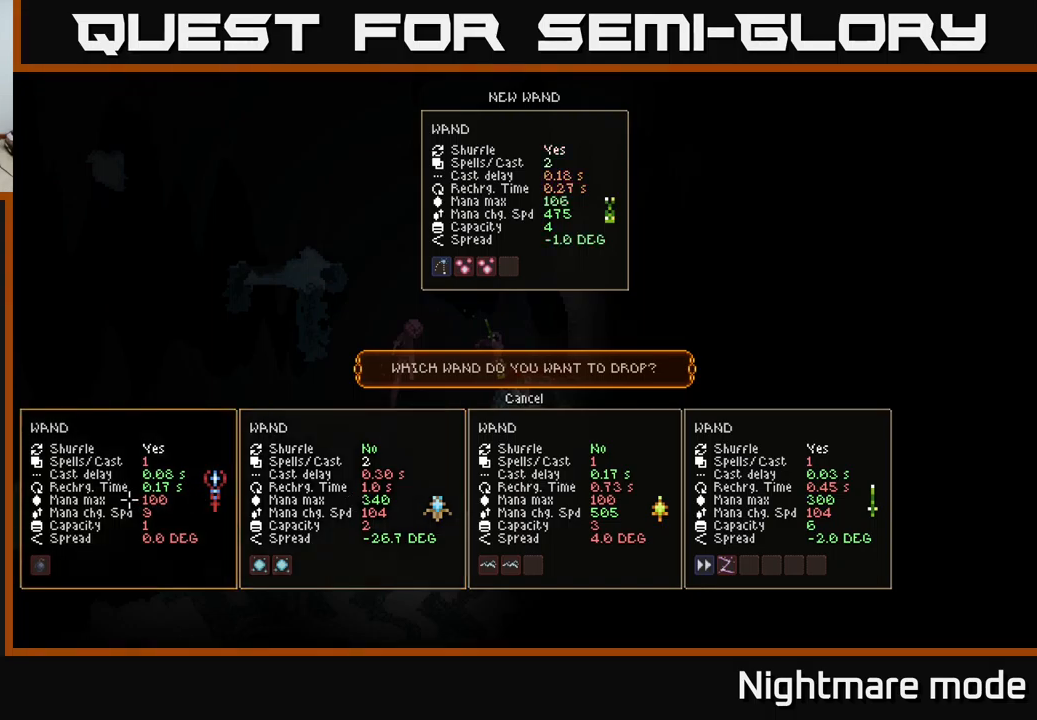
{"buttons": [], "left_stick": "center", "right_stick": "center", "events": [[417, "A", "down"], [500, "A", "up"]]}
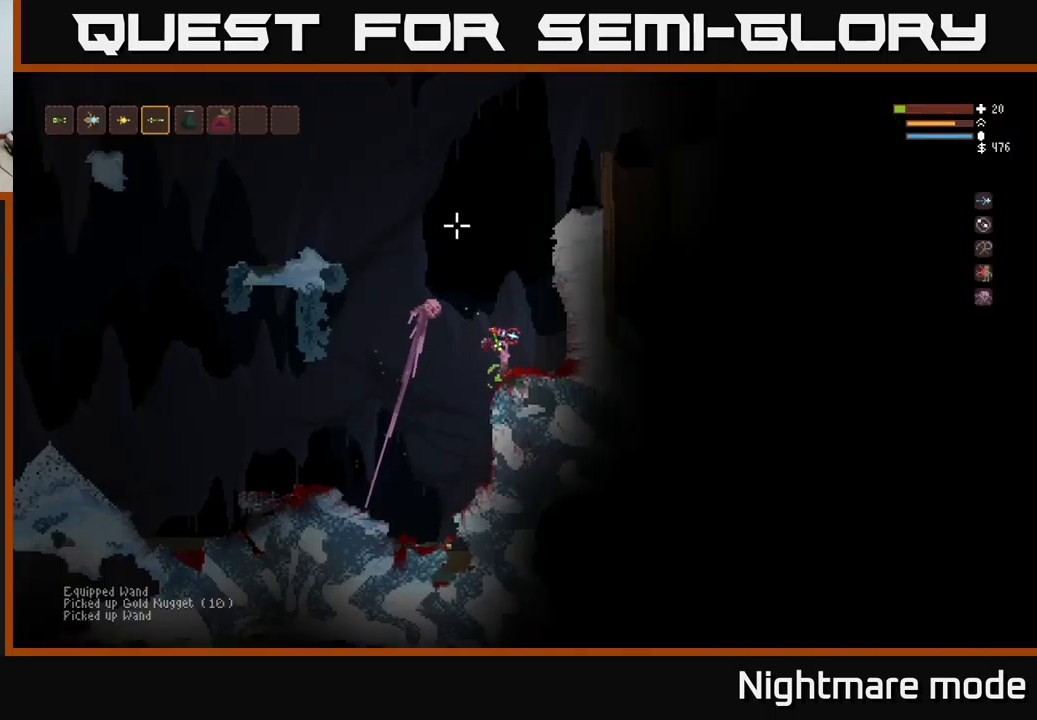
{"buttons": [], "left_stick": "center", "right_stick": "center", "events": []}
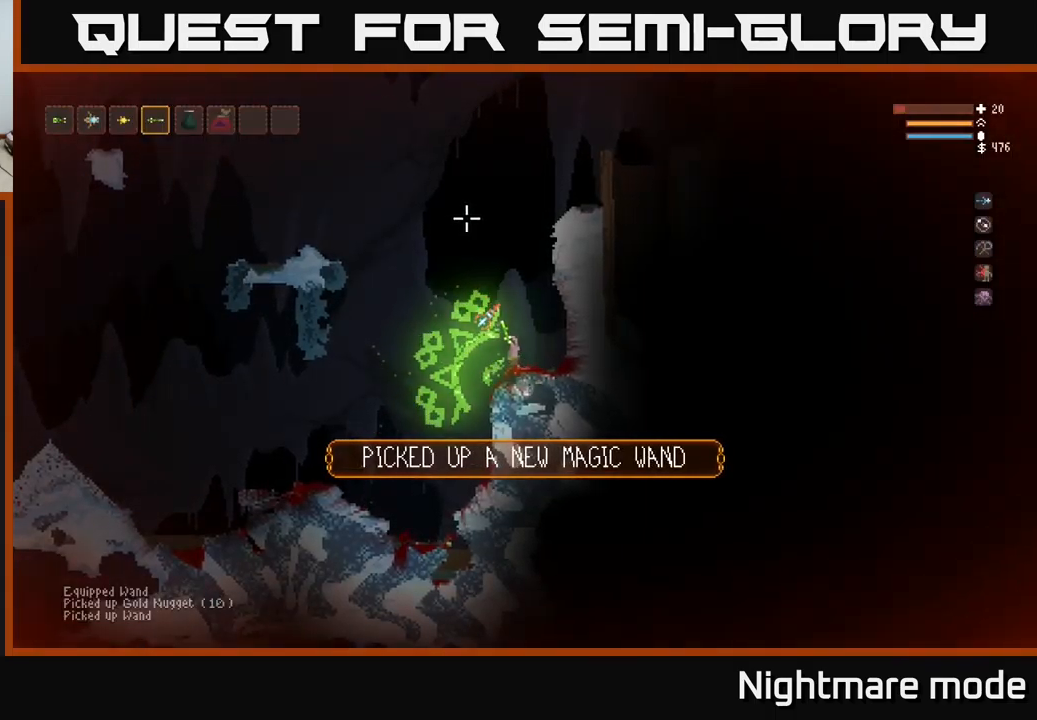
{"buttons": [], "left_stick": "center", "right_stick": "center", "events": [[200, "SELECT", "down"], [334, "SELECT", "up"]]}
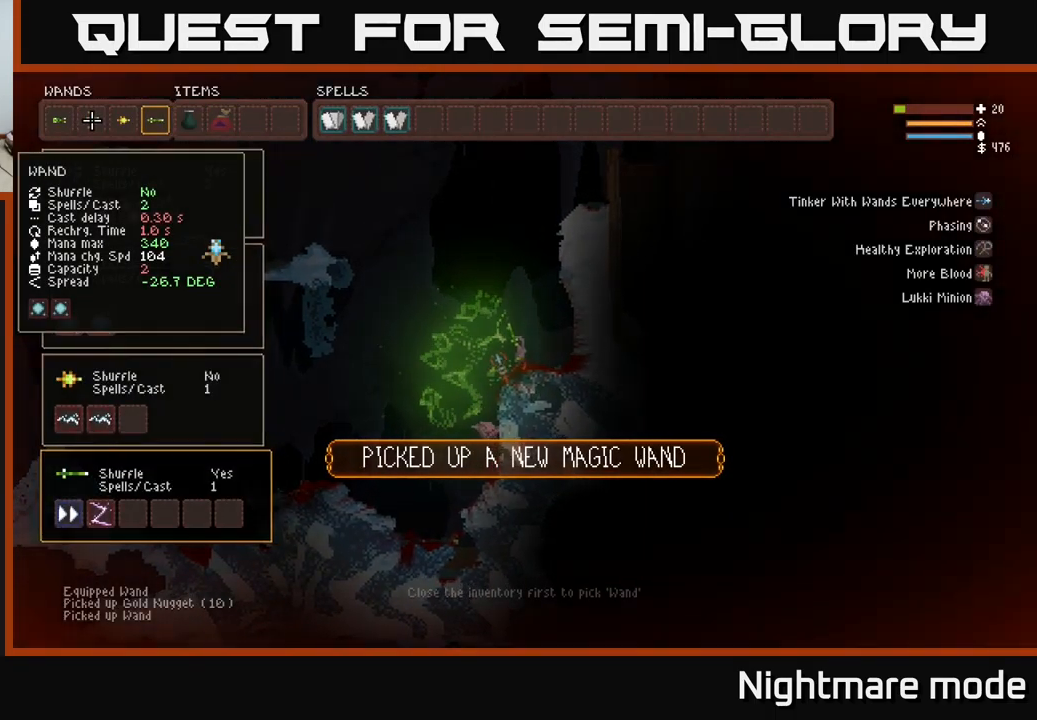
{"buttons": [], "left_stick": "center", "right_stick": "center", "events": [[167, "DPAD_DOWN", "down"], [234, "DPAD_DOWN", "up"], [334, "DPAD_DOWN", "down"], [434, "DPAD_DOWN", "up"]]}
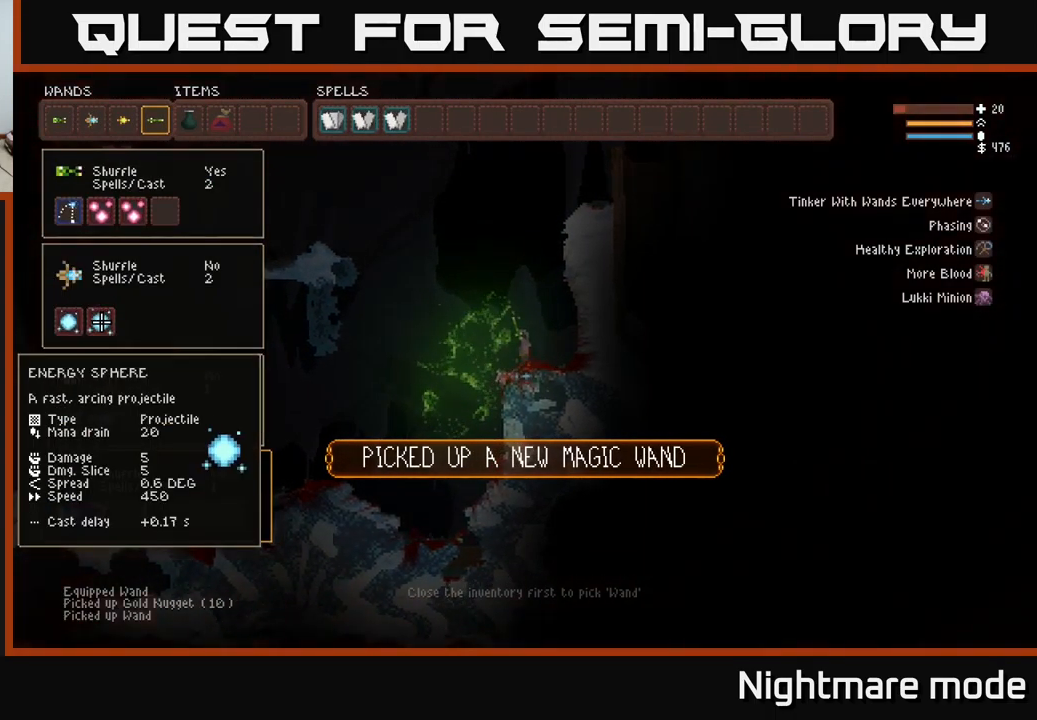
{"buttons": ["DPAD_DOWN"], "left_stick": "center", "right_stick": "center", "events": [[134, "DPAD_DOWN", "down"], [234, "DPAD_DOWN", "up"], [500, "DPAD_DOWN", "down"]]}
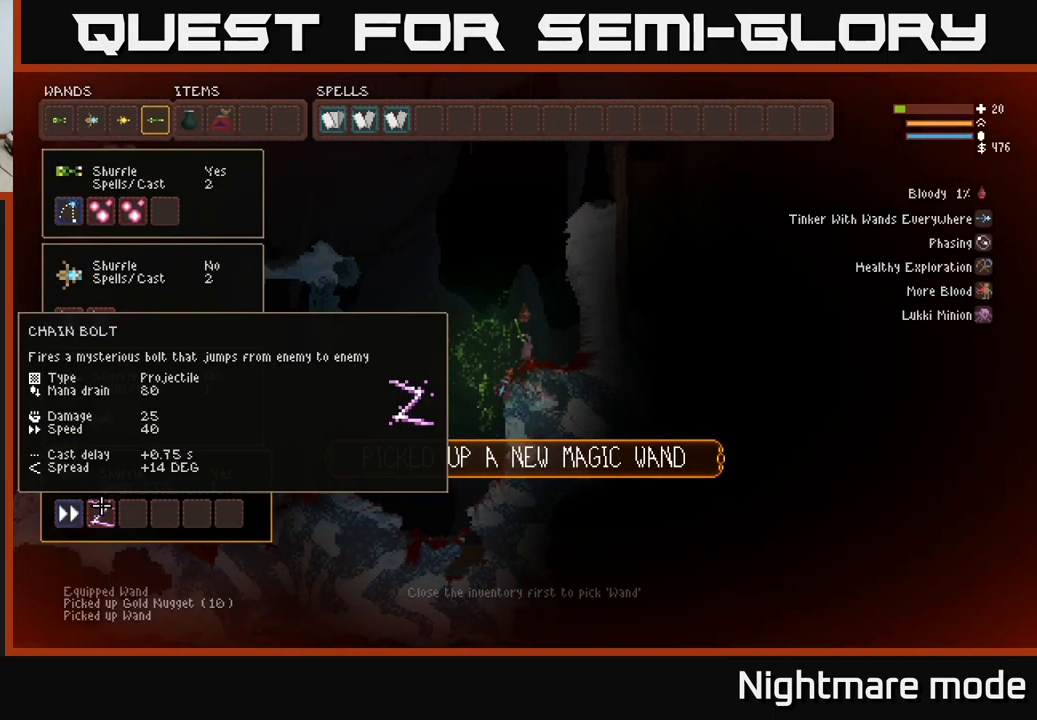
{"buttons": ["DPAD_UP"], "left_stick": "center", "right_stick": "center", "events": [[100, "DPAD_DOWN", "up"], [184, "DPAD_LEFT", "down"], [317, "DPAD_LEFT", "up"], [367, "B", "down"], [450, "B", "up"], [484, "DPAD_UP", "down"]]}
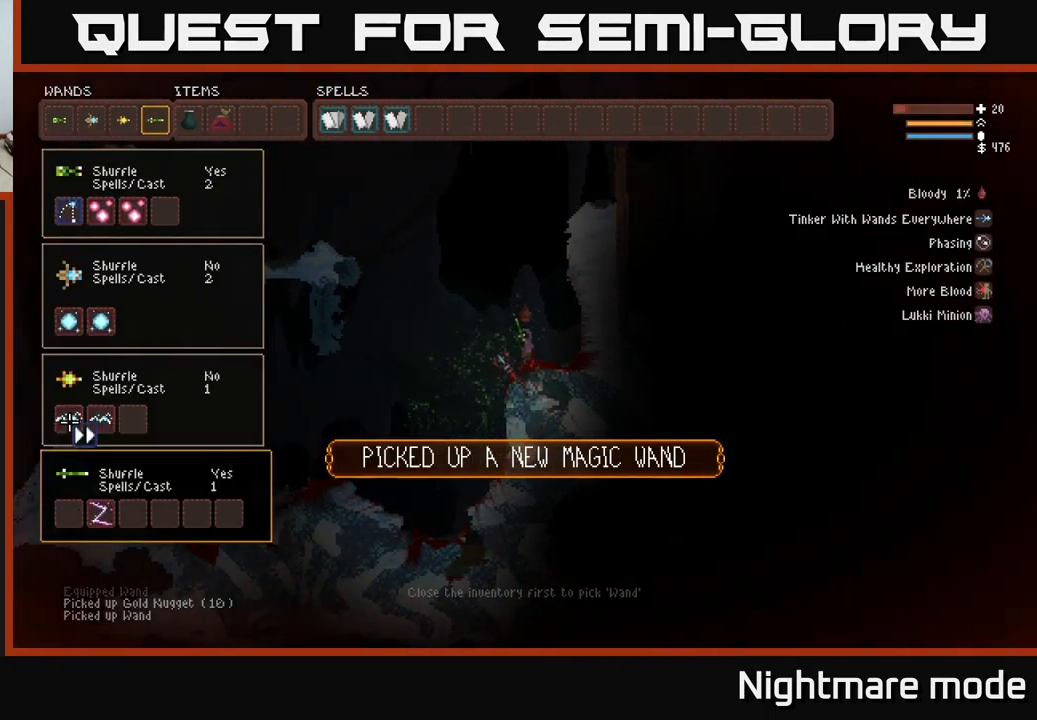
{"buttons": [], "left_stick": "center", "right_stick": "center", "events": [[34, "DPAD_UP", "up"], [117, "DPAD_UP", "down"], [200, "DPAD_UP", "up"], [300, "DPAD_UP", "down"], [367, "DPAD_UP", "up"]]}
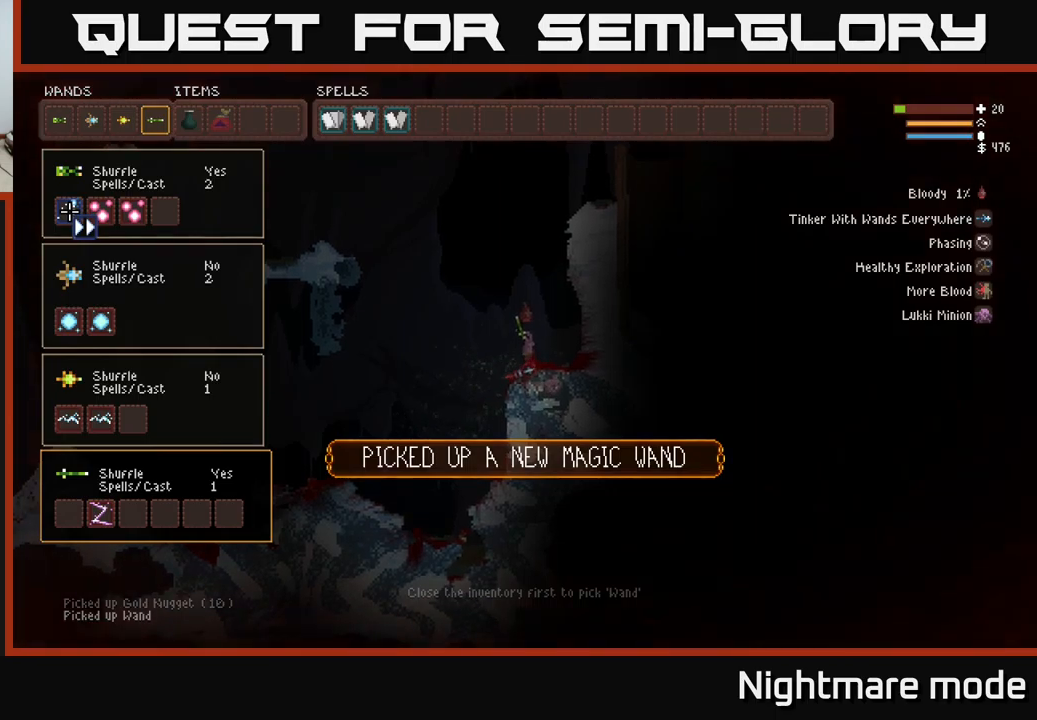
{"buttons": ["DPAD_DOWN"], "left_stick": "center", "right_stick": "center", "events": [[133, "B", "down"], [233, "B", "up"], [483, "DPAD_DOWN", "down"]]}
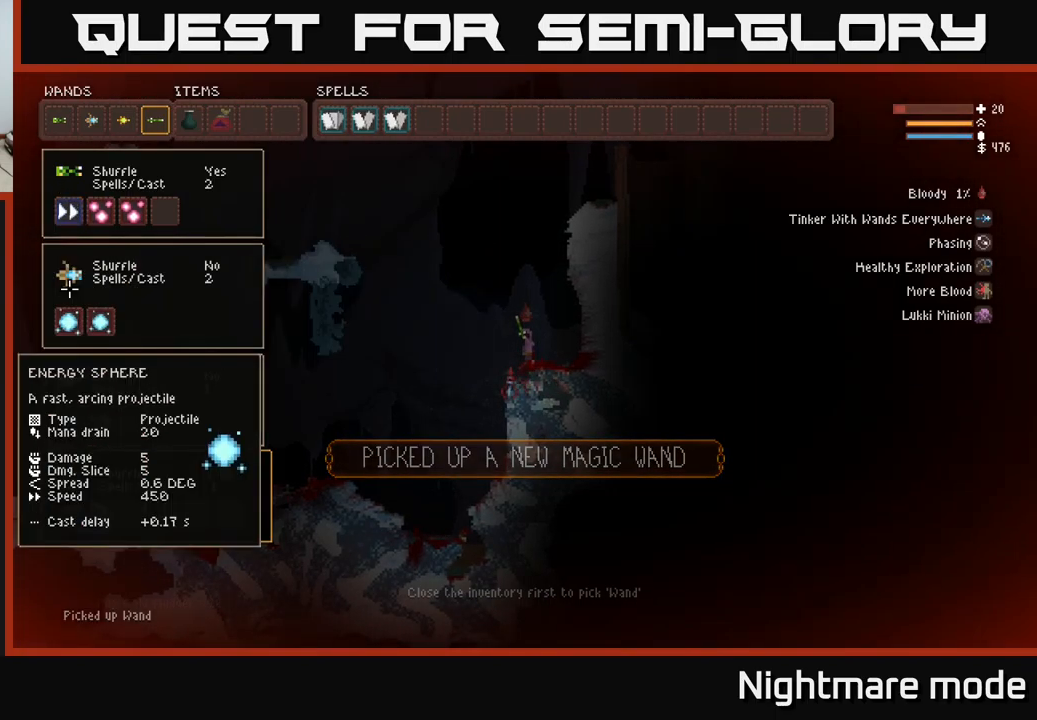
{"buttons": ["DPAD_UP"], "left_stick": "center", "right_stick": "center", "events": [[100, "DPAD_DOWN", "up"], [183, "DPAD_DOWN", "down"], [233, "DPAD_DOWN", "up"], [467, "DPAD_UP", "down"]]}
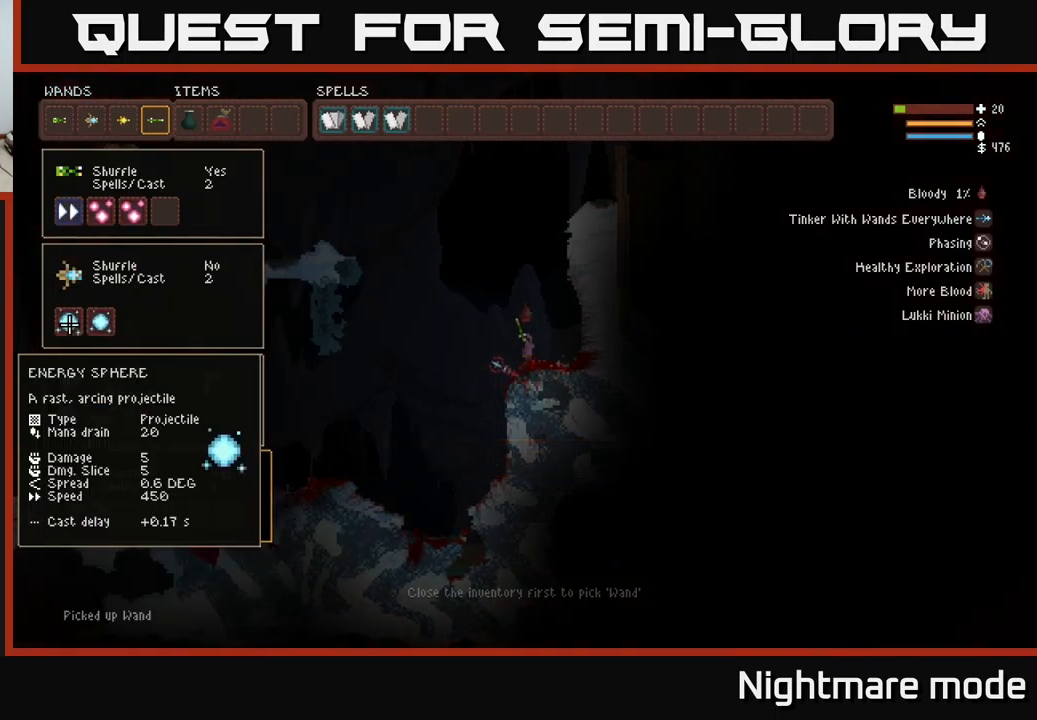
{"buttons": [], "left_stick": "center", "right_stick": "center", "events": [[33, "DPAD_UP", "up"]]}
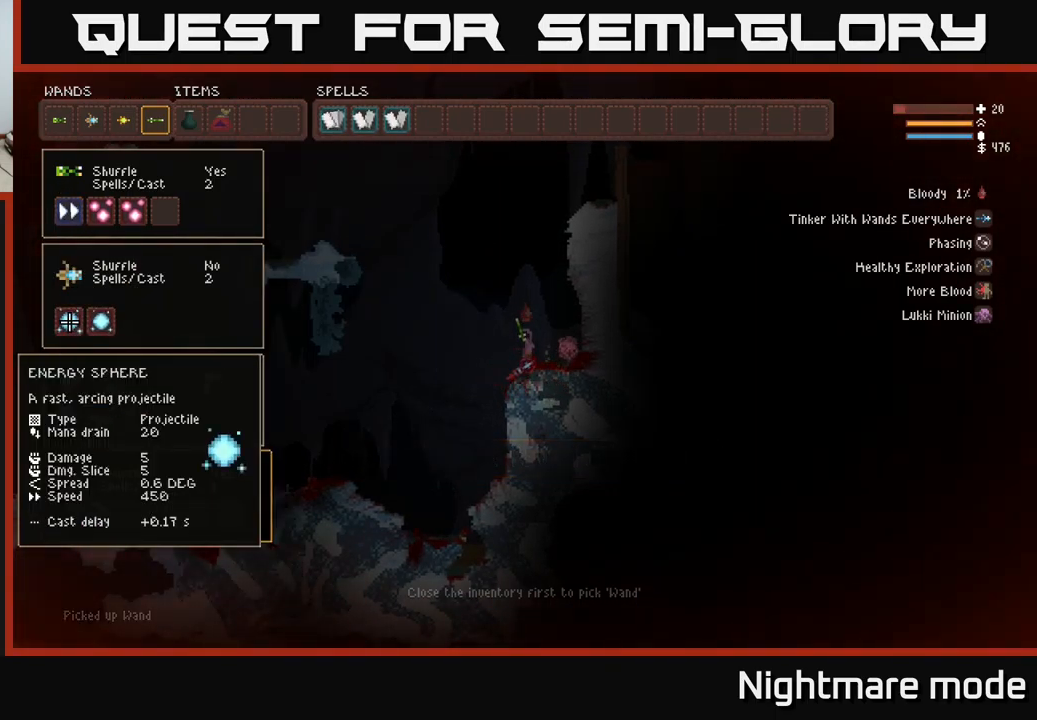
{"buttons": [], "left_stick": "center", "right_stick": "left", "events": [[150, "SELECT", "down"], [300, "SELECT", "up"], [433, "right_stick", "left"]]}
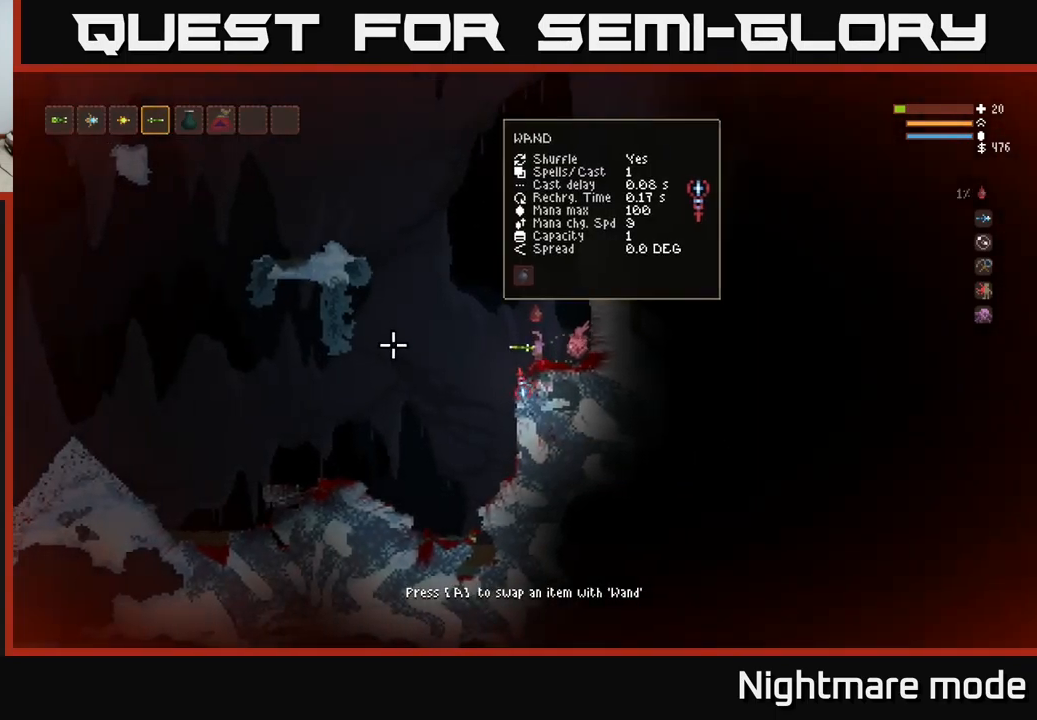
{"buttons": [], "left_stick": "center", "right_stick": "left", "events": [[17, "L1", "down"], [133, "L1", "up"], [200, "L1", "down"], [267, "L1", "up"]]}
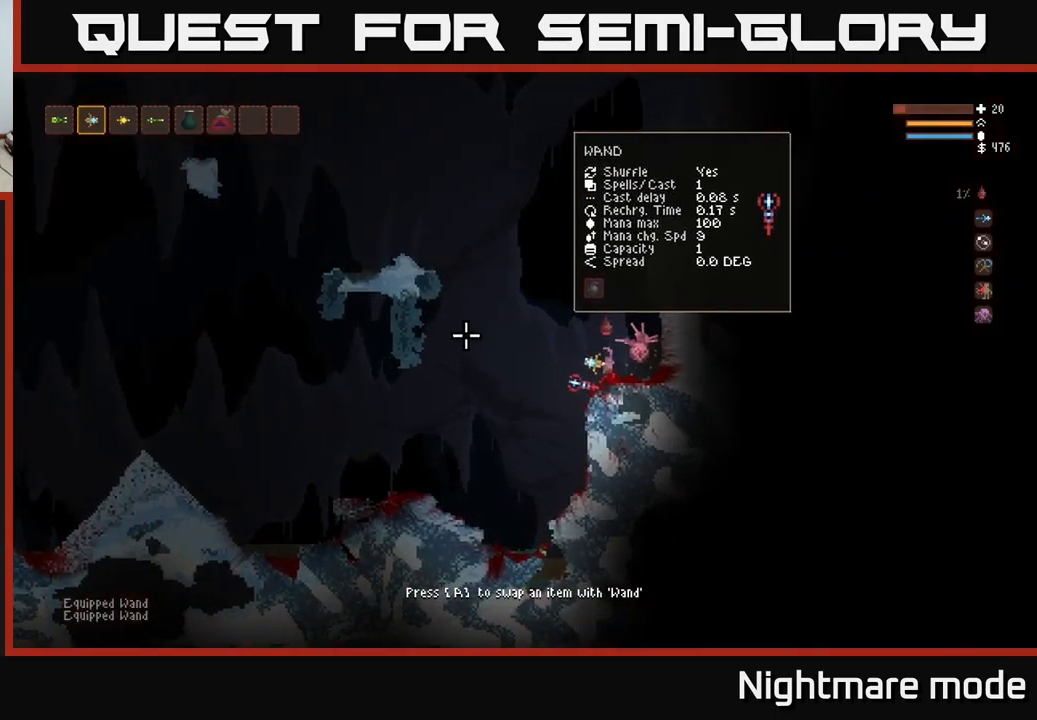
{"buttons": ["R2"], "left_stick": "center", "right_stick": "left", "events": [[83, "L1", "down"], [183, "L1", "up"], [300, "R2", "down"]]}
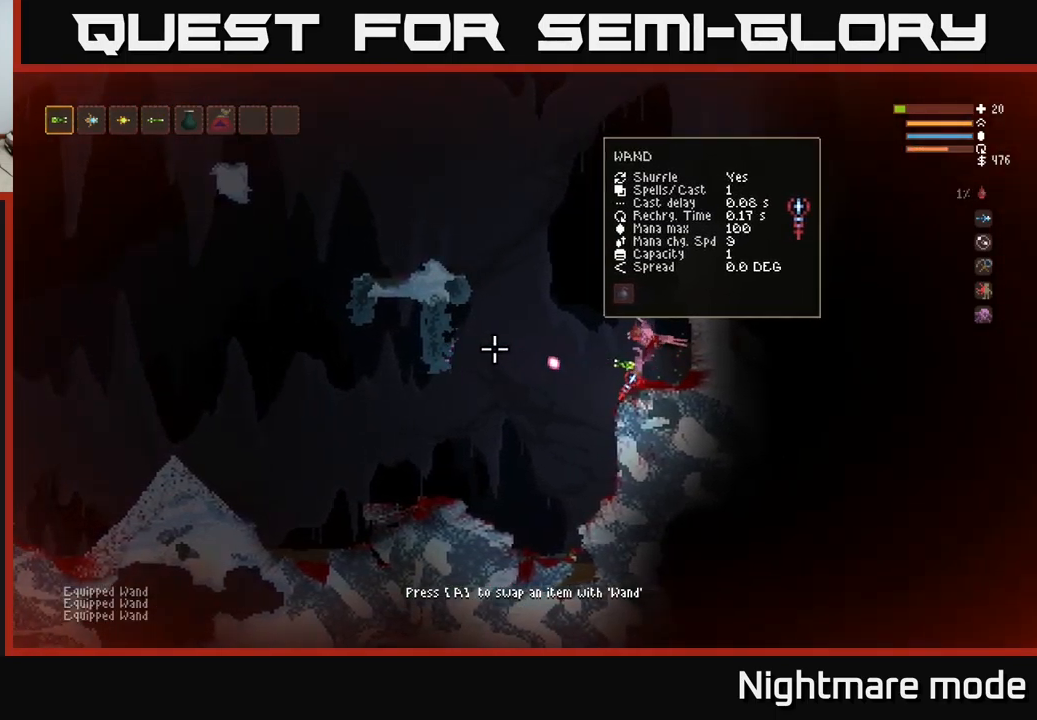
{"buttons": ["R2"], "left_stick": "center", "right_stick": "left", "events": []}
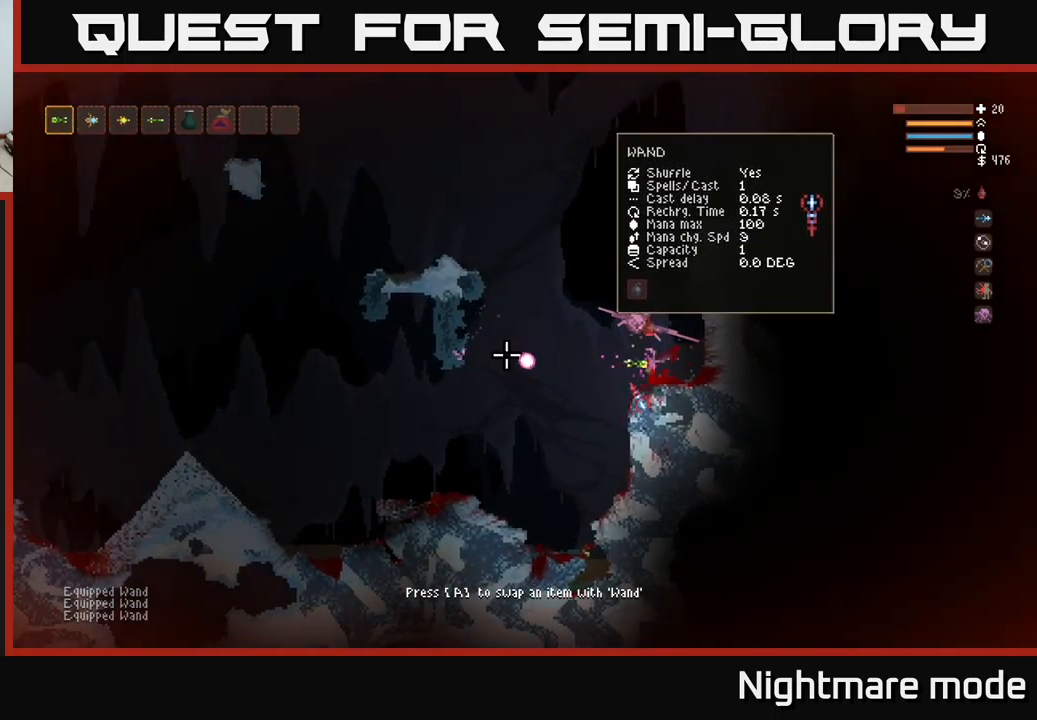
{"buttons": ["R2"], "left_stick": "center", "right_stick": "up-left", "events": [[183, "R2", "up"], [250, "right_stick", "up-left"], [350, "R2", "down"]]}
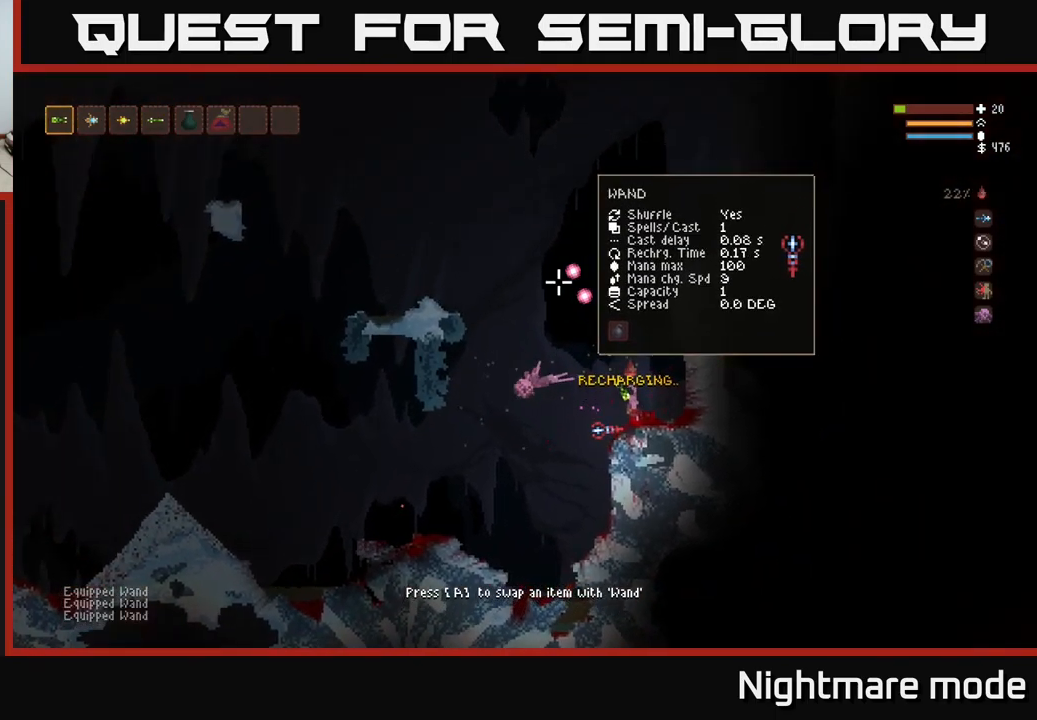
{"buttons": ["R2"], "left_stick": "center", "right_stick": "up-left", "events": []}
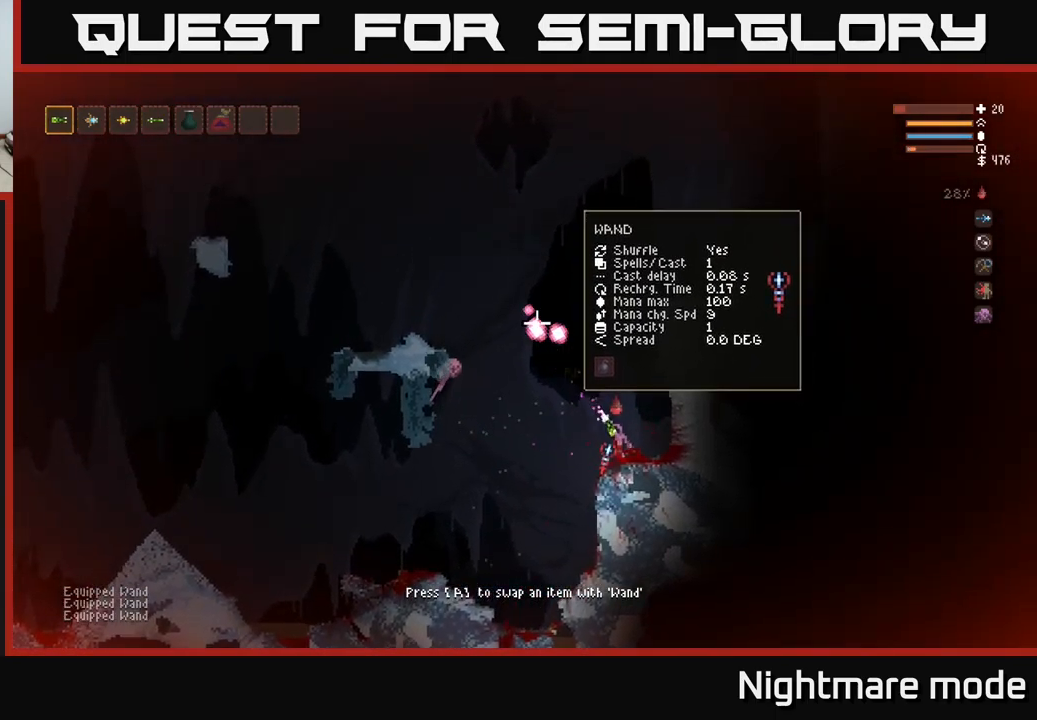
{"buttons": ["R2"], "left_stick": "center", "right_stick": "up-left", "events": []}
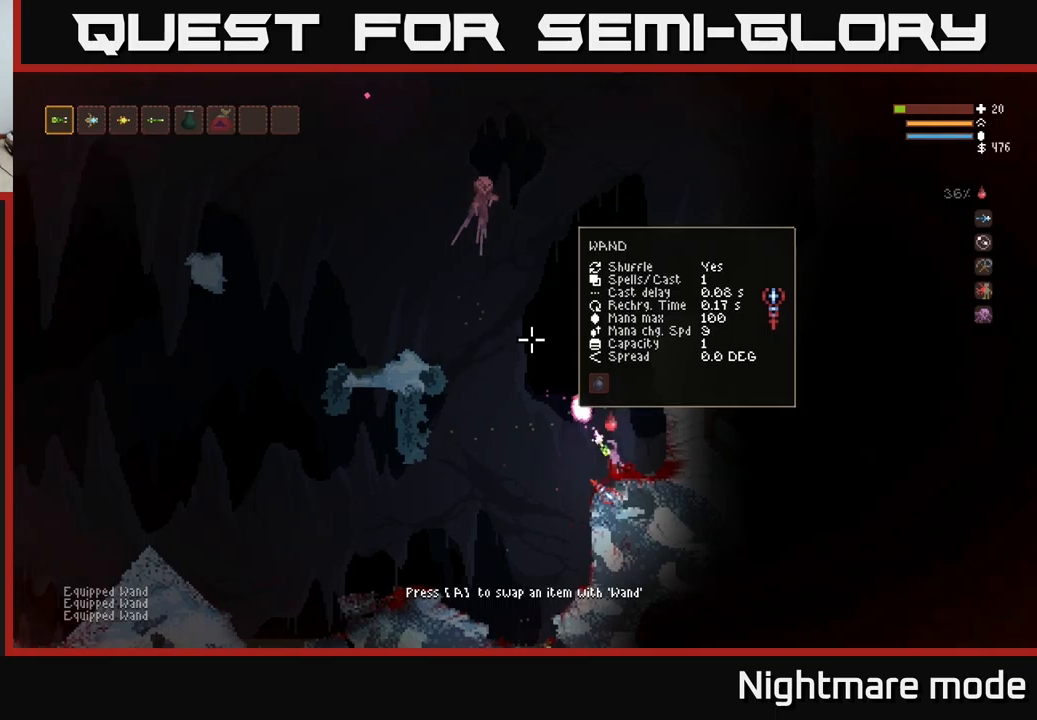
{"buttons": [], "left_stick": "center", "right_stick": "up-left", "events": [[417, "R2", "up"]]}